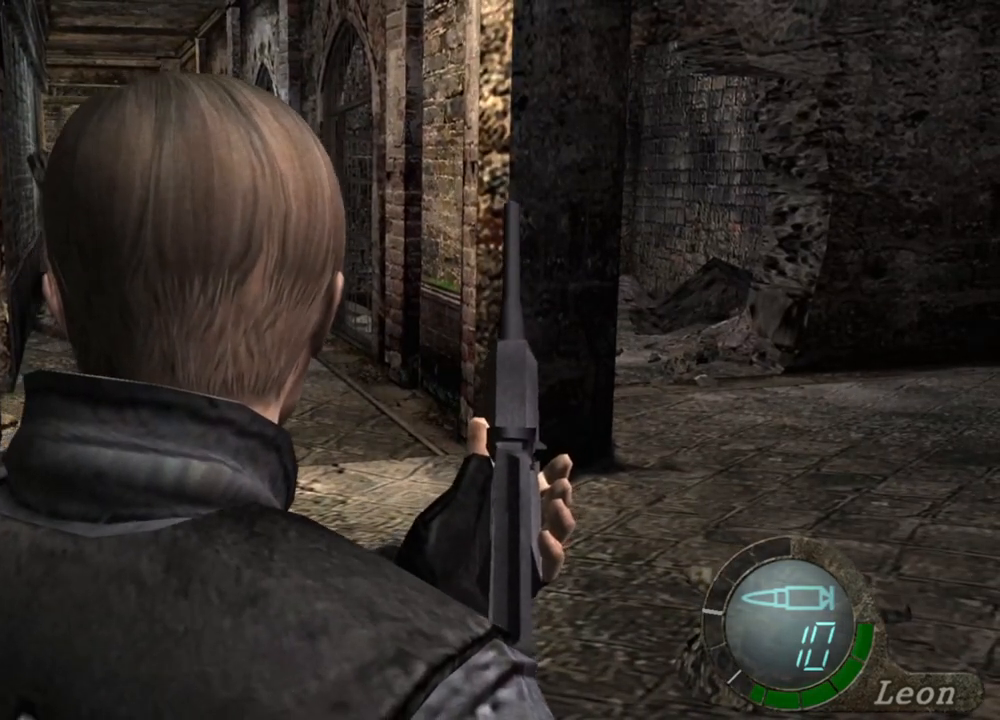
Gameplay with keyboard and mouse; each line is a JSON object with the keys and mouse buttons held at the frame after it. "events" lists presses ("down") and releases ("up") of "1", "2", "3", "4", "5", "a", "alt", "b", "c", "ctrl", "d", "e", "f", "g", "q", "r", "s", "shift", "space", "t", "tab", "tilde", "v", "w", "x", "z", "mouse_left", "mouse_wheel", "mouse_right", "mouse_mb4" and "mouse_mb5" between this image and that frame as [ms after this image, input, new state], when the widget could be followed in between. "mouse_left", "mouse_wheel", "mouse_right", "mouse_mb4", "mouse_mb5" = the "left", "wheel", "right", "mb4", "mb5" buttons of the "mouse" list. No other keys are recorded. "wheel" means that the mouse wheel is clicked or scrolled. Mouse movement is not recorded.
{"keys": [], "mouse": [], "events": []}
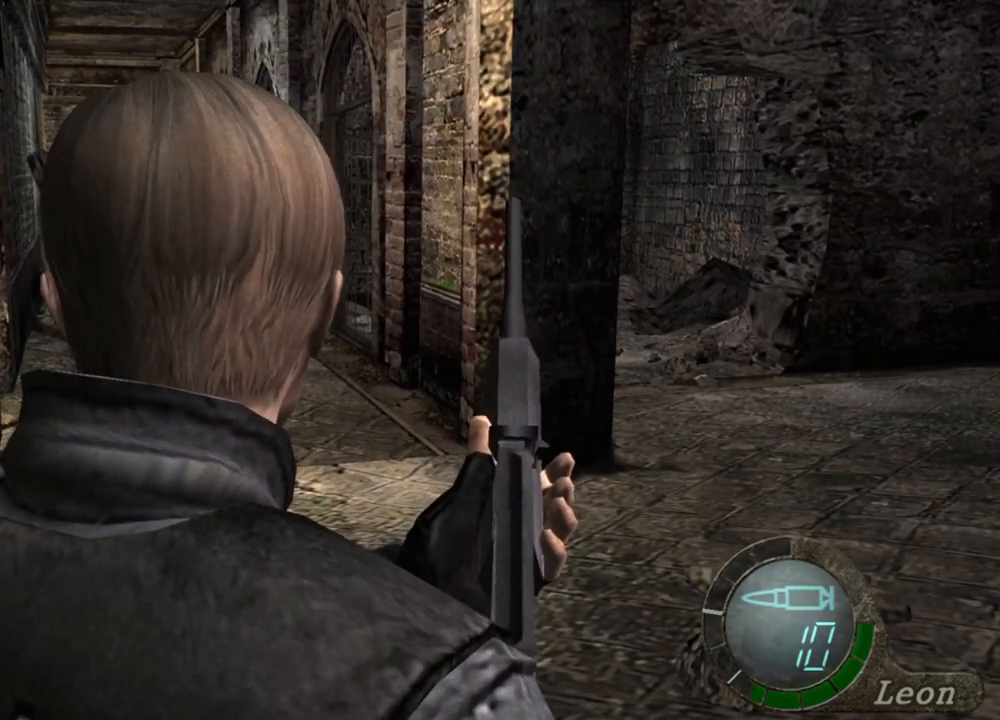
{"keys": [], "mouse": [], "events": []}
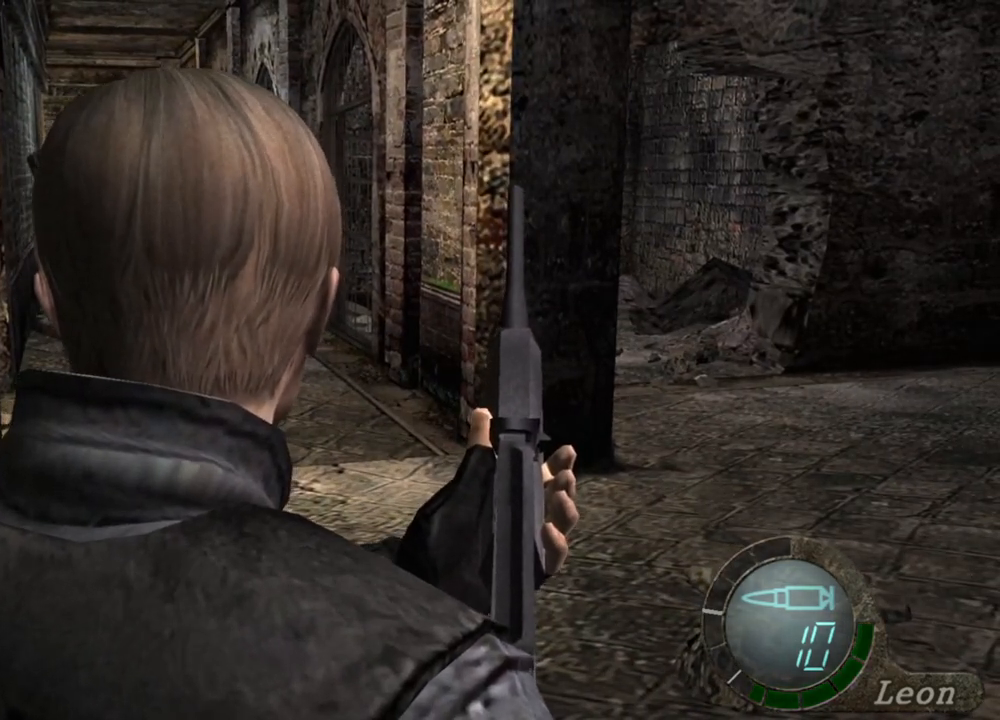
{"keys": [], "mouse": [], "events": []}
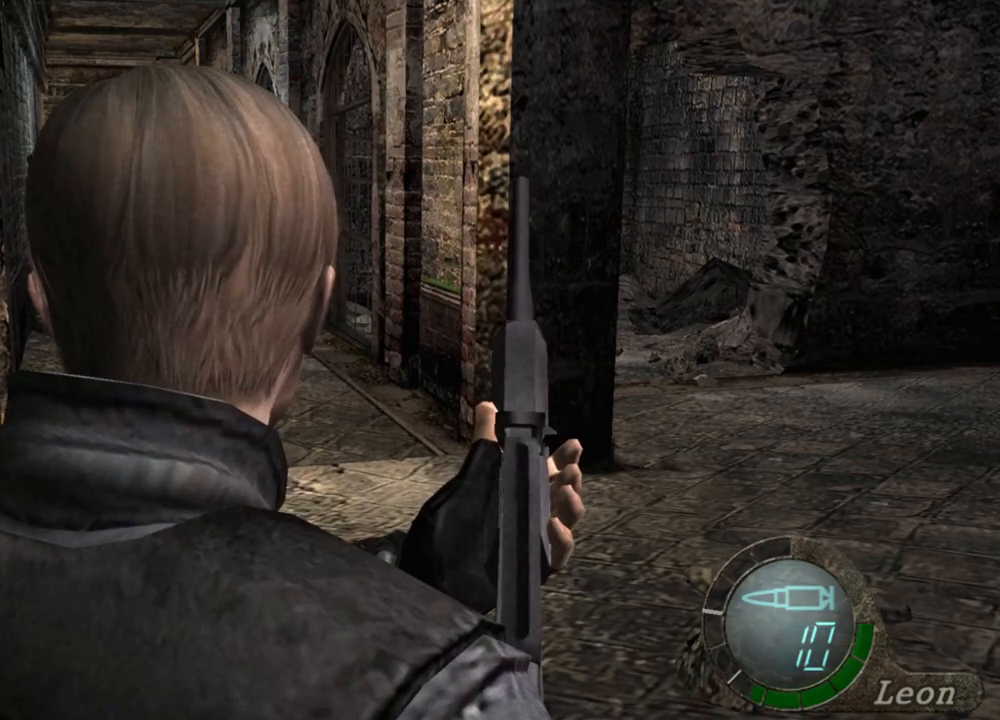
{"keys": [], "mouse": [], "events": []}
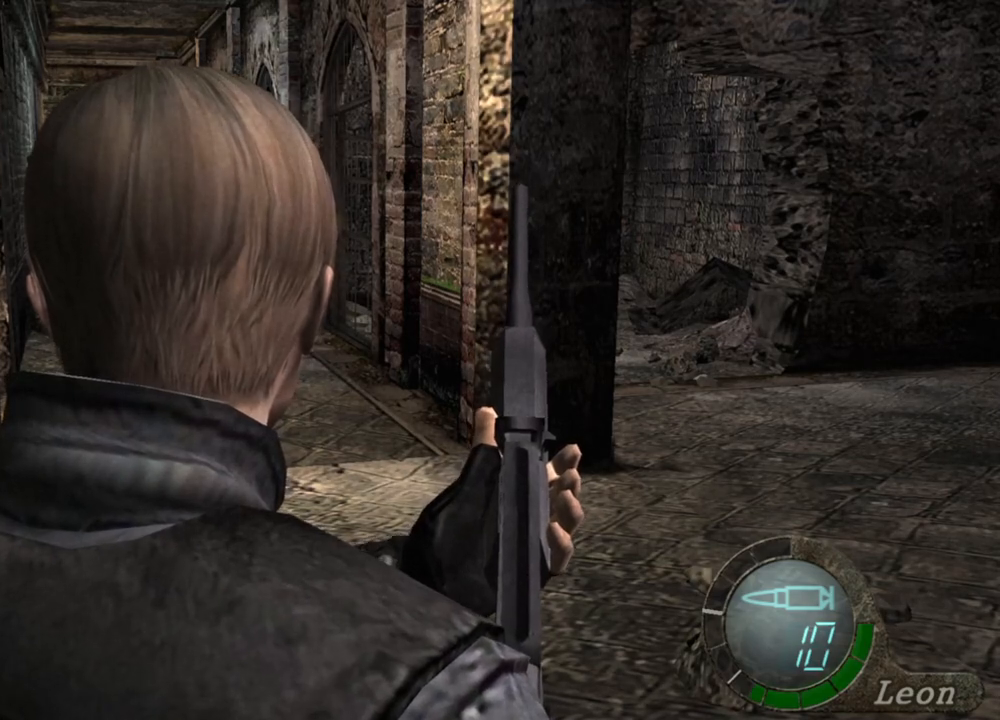
{"keys": [], "mouse": [], "events": []}
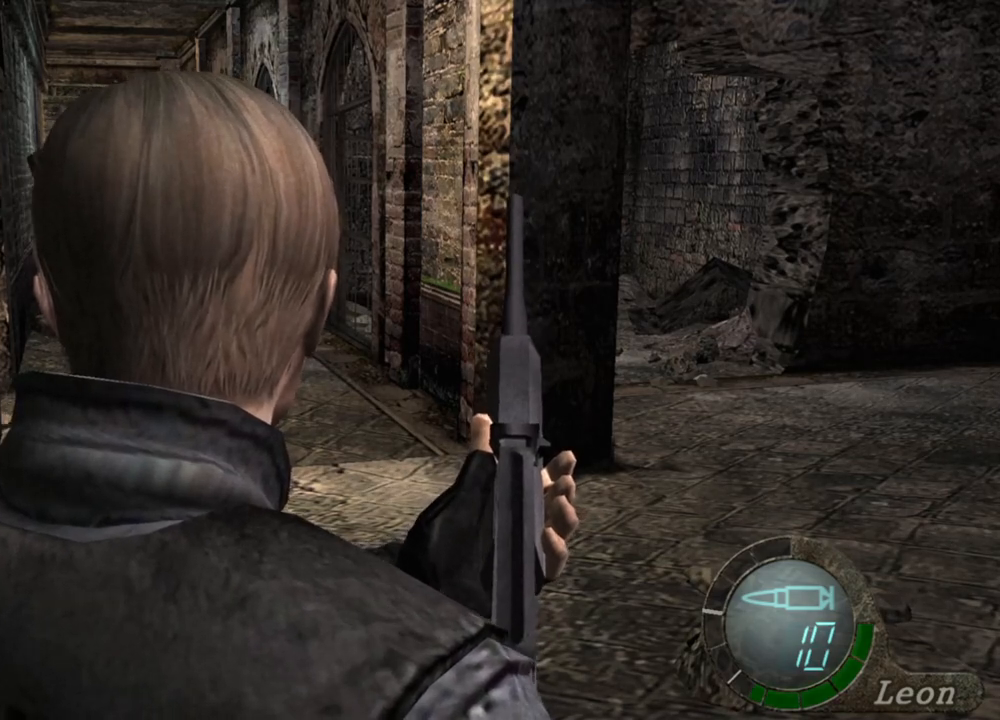
{"keys": [], "mouse": [], "events": []}
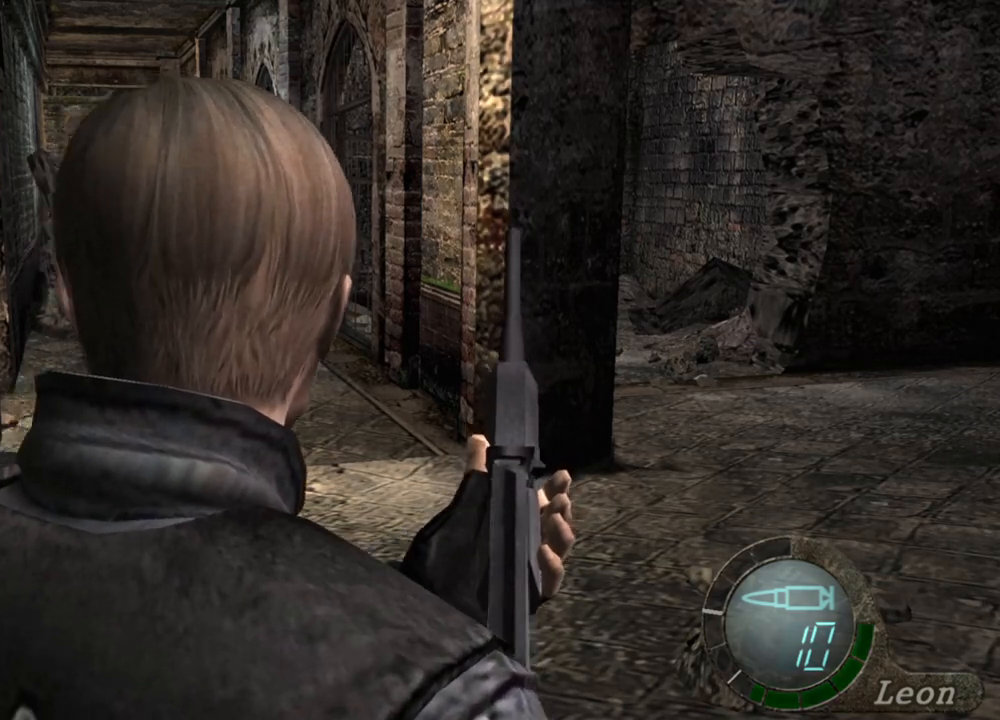
{"keys": ["shift", "w"], "mouse": [], "events": [[33, "d", "down"], [133, "d", "up"], [200, "d", "down"], [300, "d", "up"], [400, "w", "down"], [433, "shift", "down"]]}
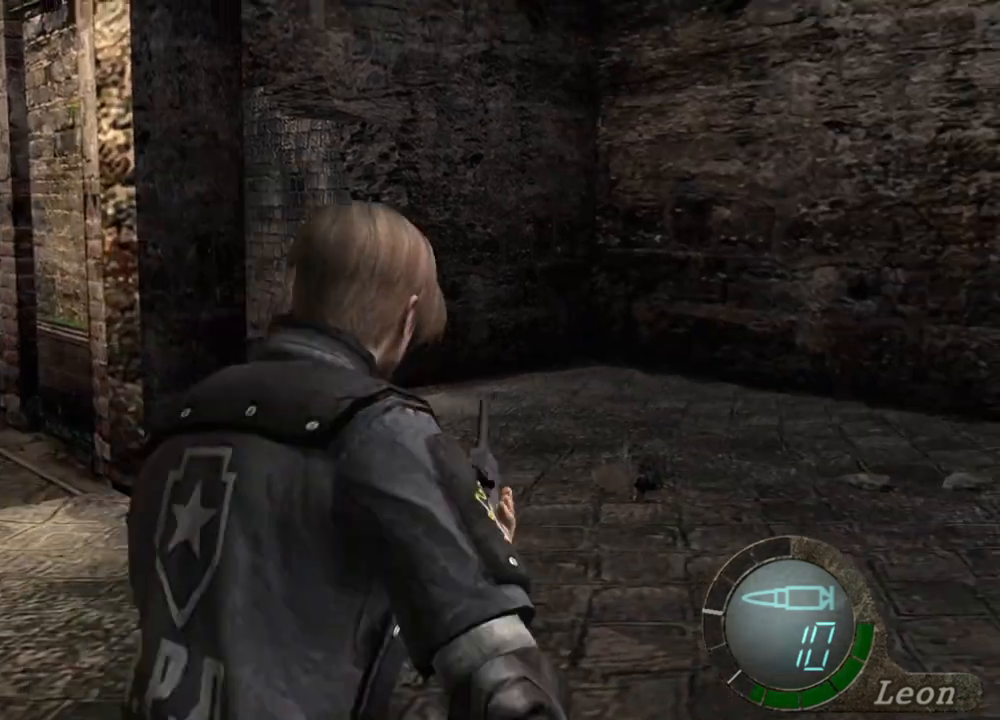
{"keys": ["shift", "w"], "mouse": [], "events": []}
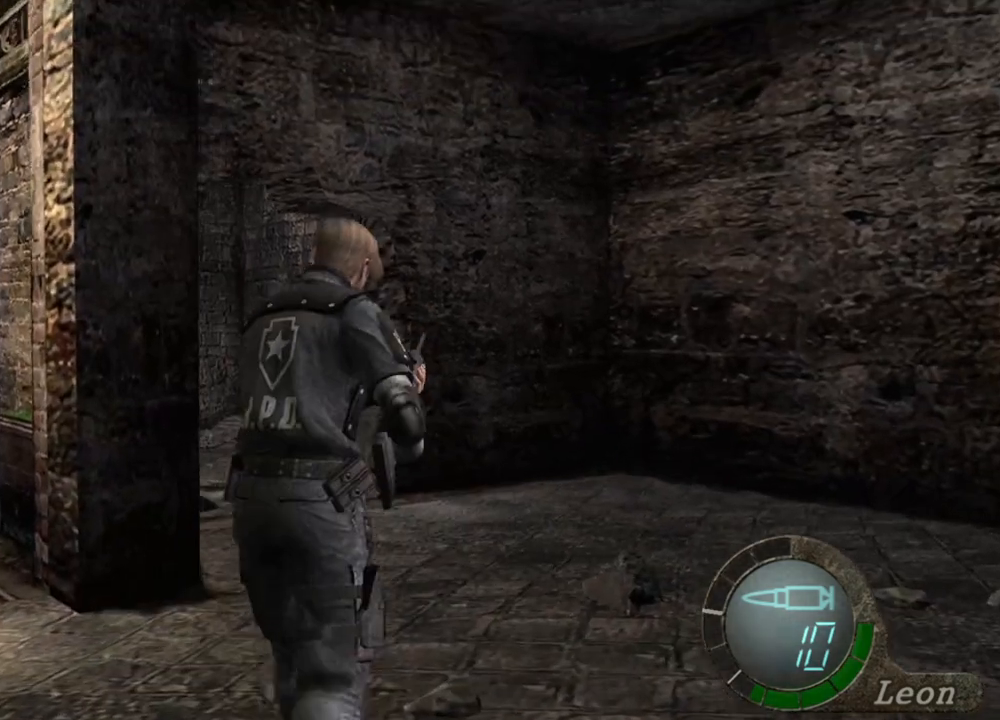
{"keys": ["shift", "w"], "mouse": [], "events": []}
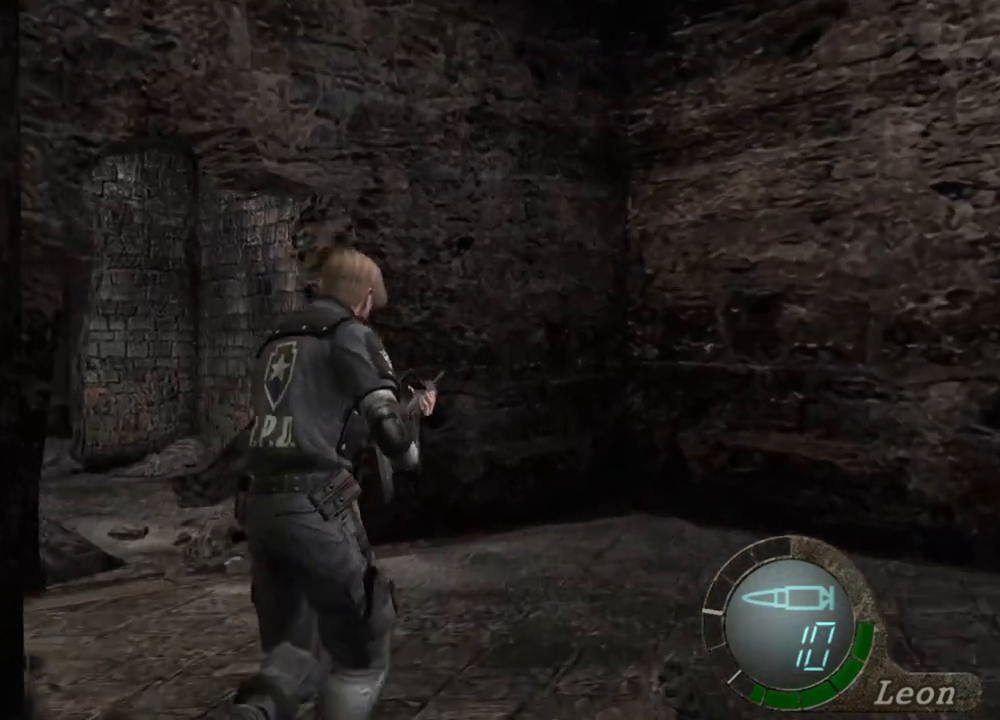
{"keys": ["shift", "w"], "mouse": [], "events": []}
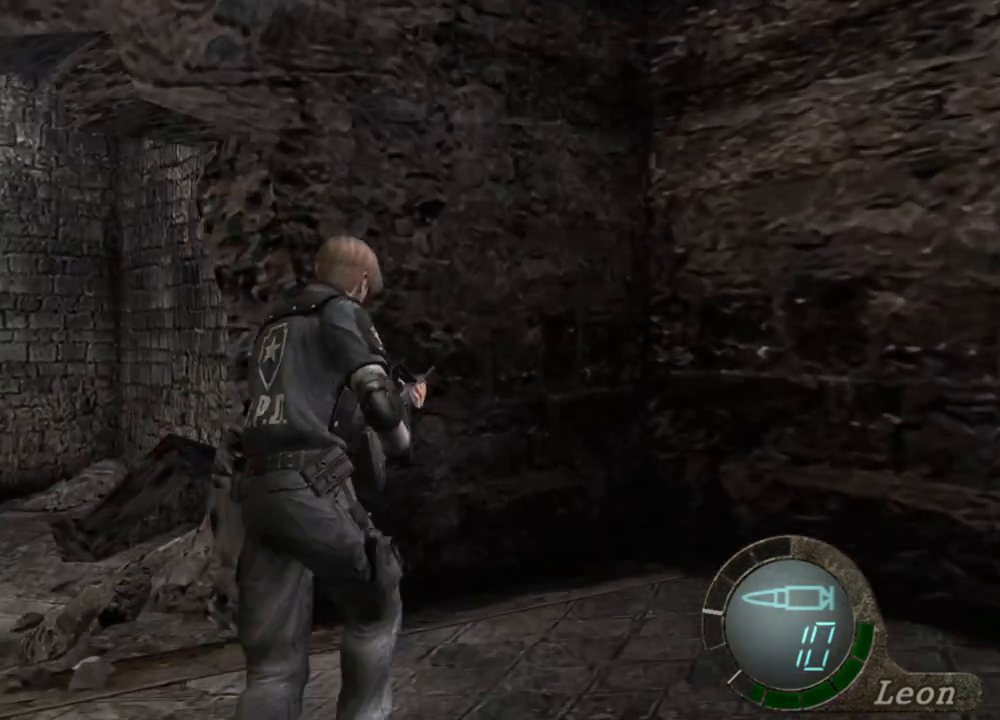
{"keys": ["shift", "w"], "mouse": [], "events": []}
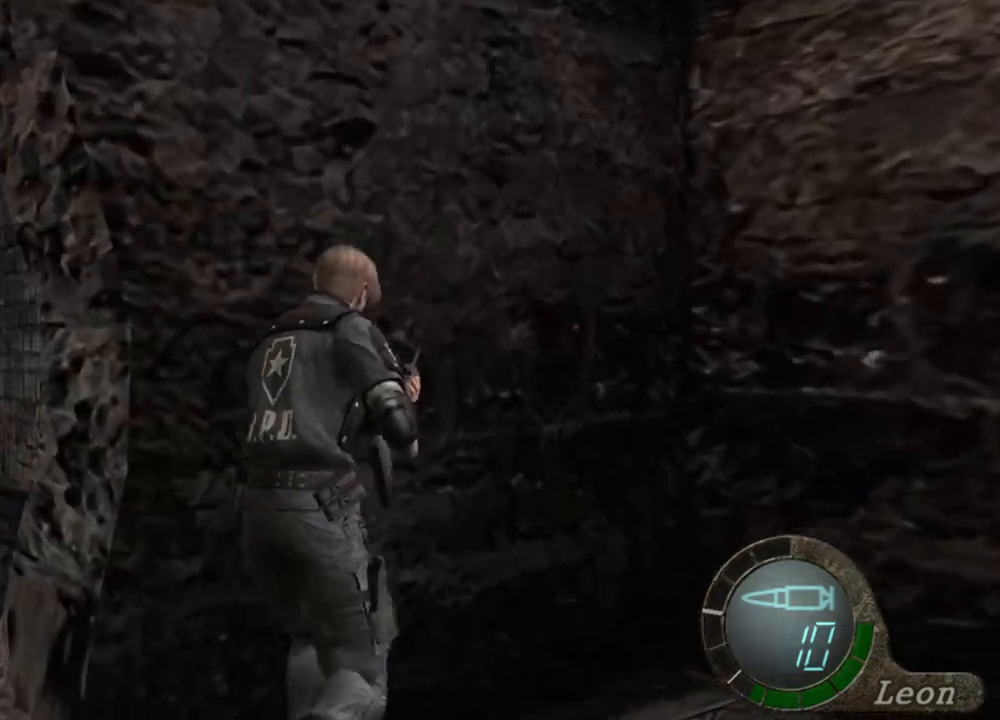
{"keys": ["shift", "w"], "mouse": [], "events": []}
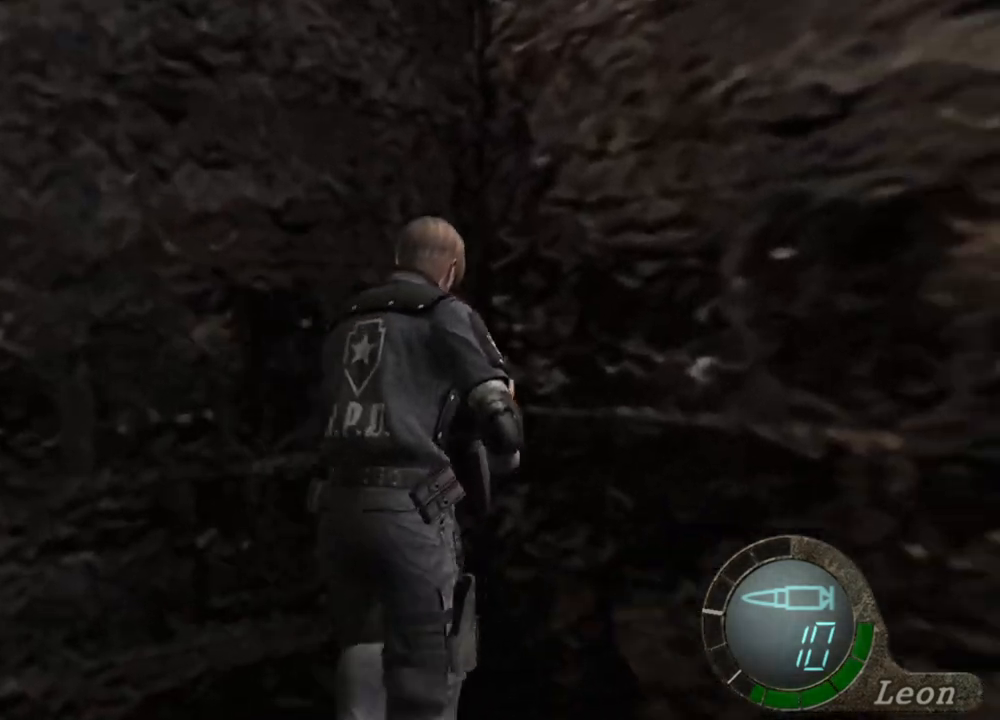
{"keys": ["shift", "w"], "mouse": [], "events": []}
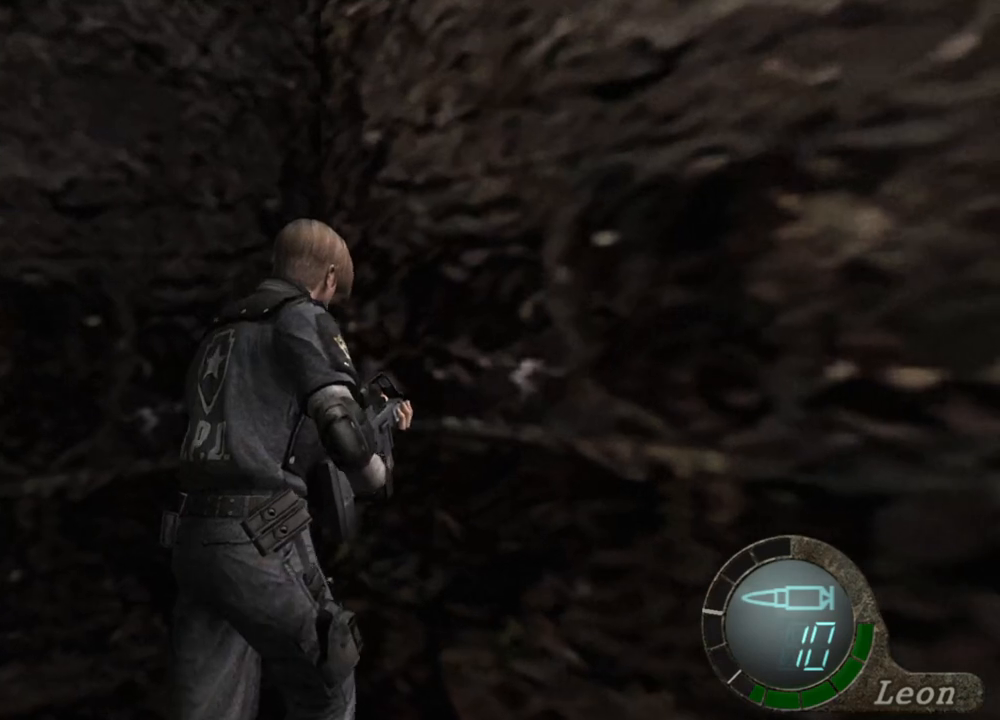
{"keys": [], "mouse": [], "events": [[333, "shift", "up"], [333, "w", "up"]]}
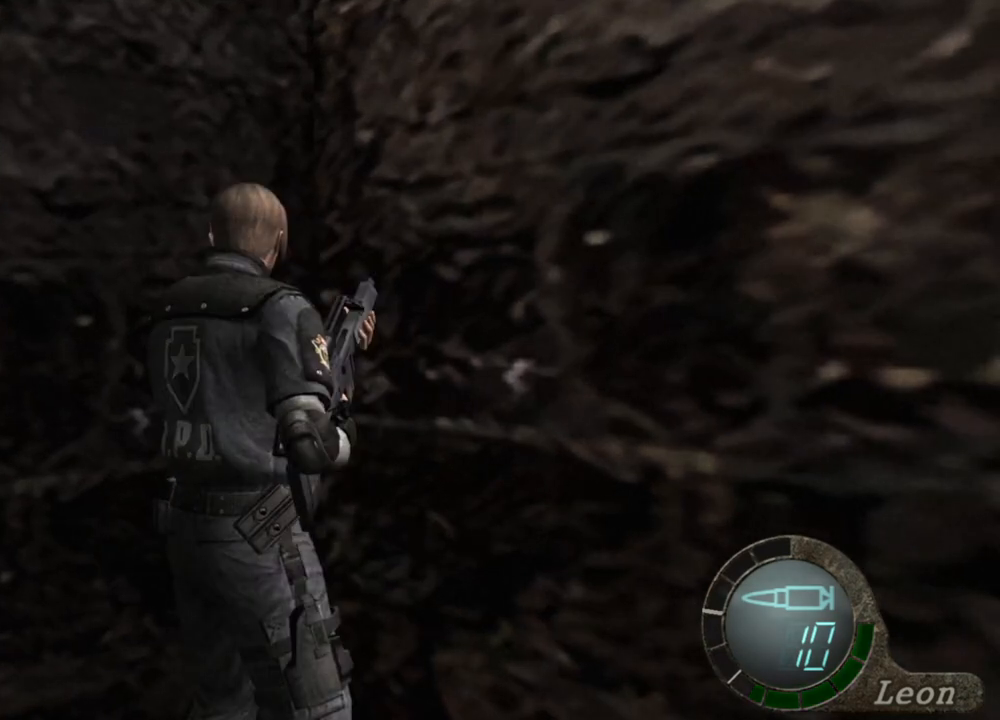
{"keys": [], "mouse": [], "events": []}
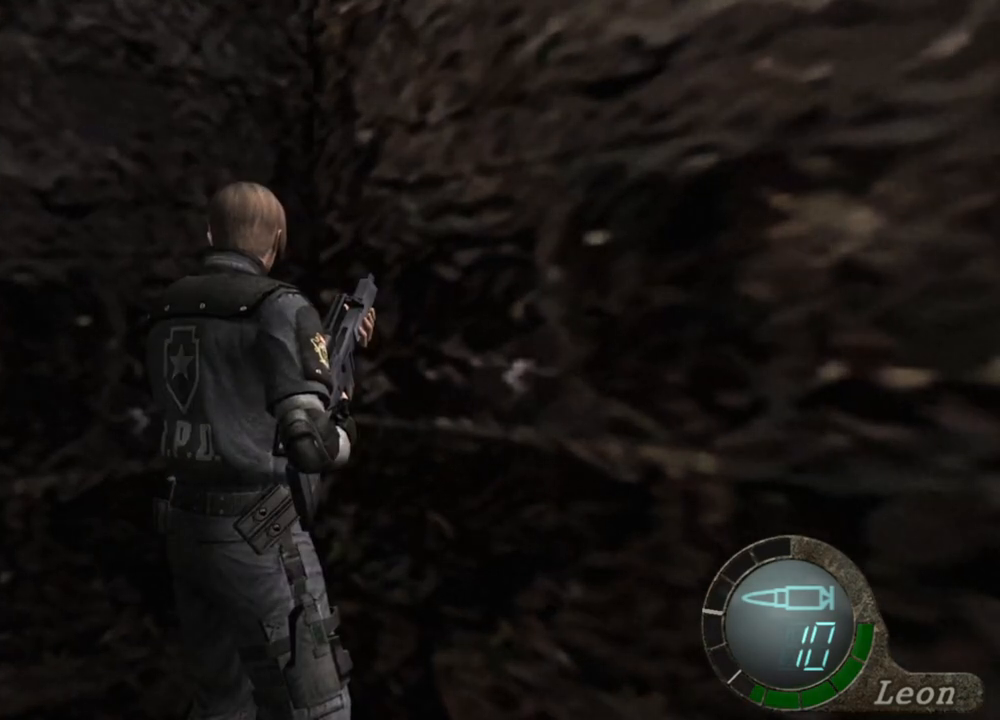
{"keys": [], "mouse": [], "events": []}
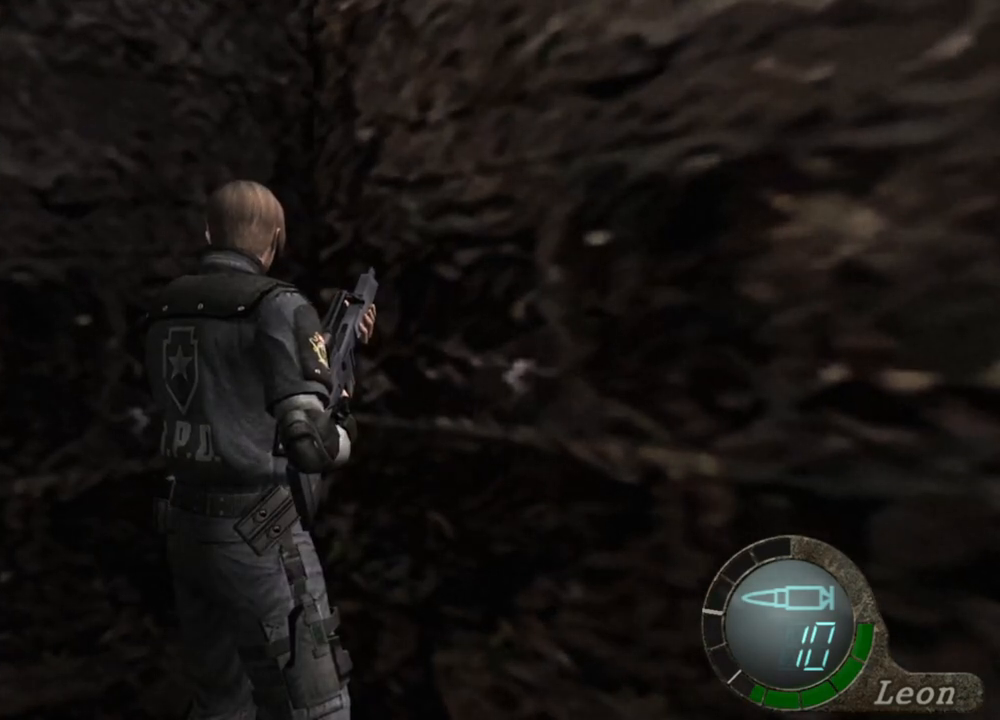
{"keys": [], "mouse": [], "events": []}
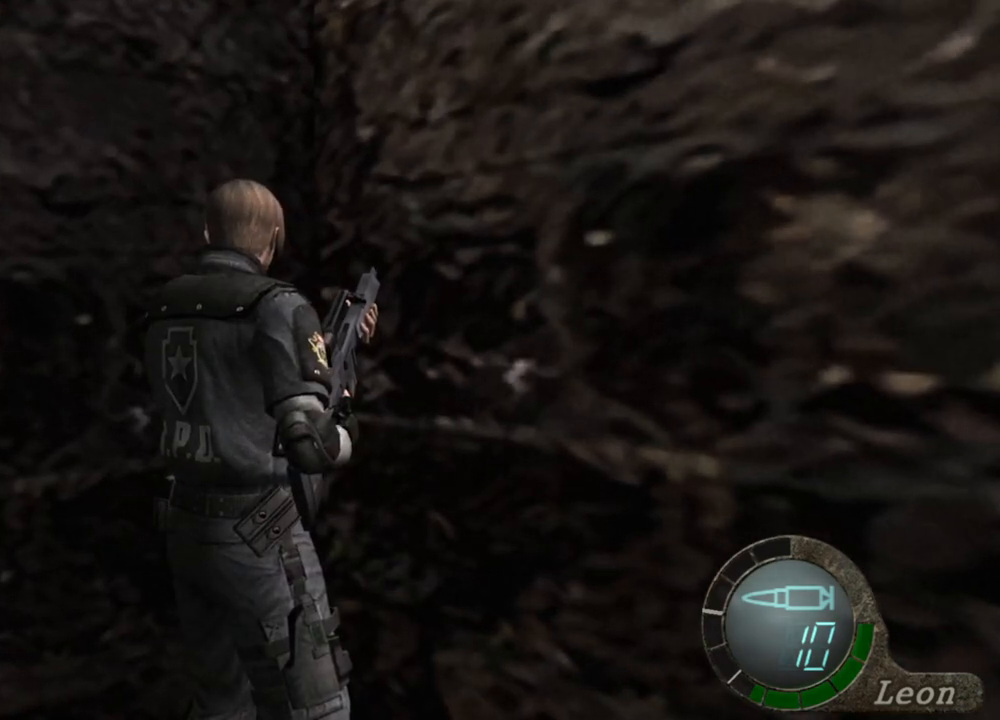
{"keys": ["w"], "mouse": [], "events": [[233, "w", "down"]]}
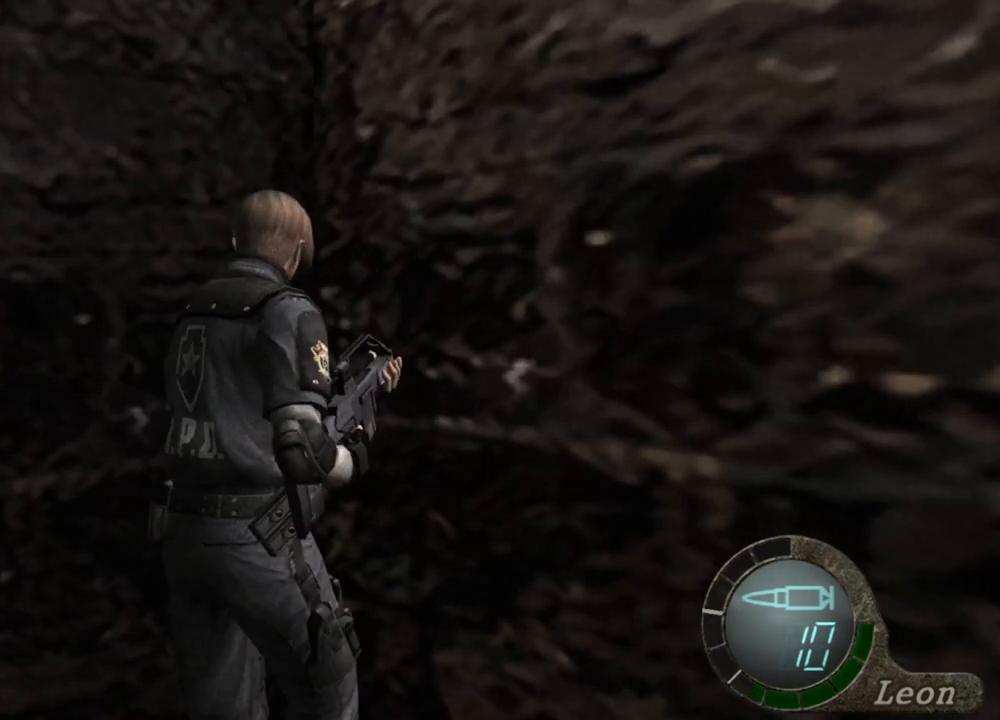
{"keys": ["shift", "w"], "mouse": [], "events": [[500, "shift", "down"]]}
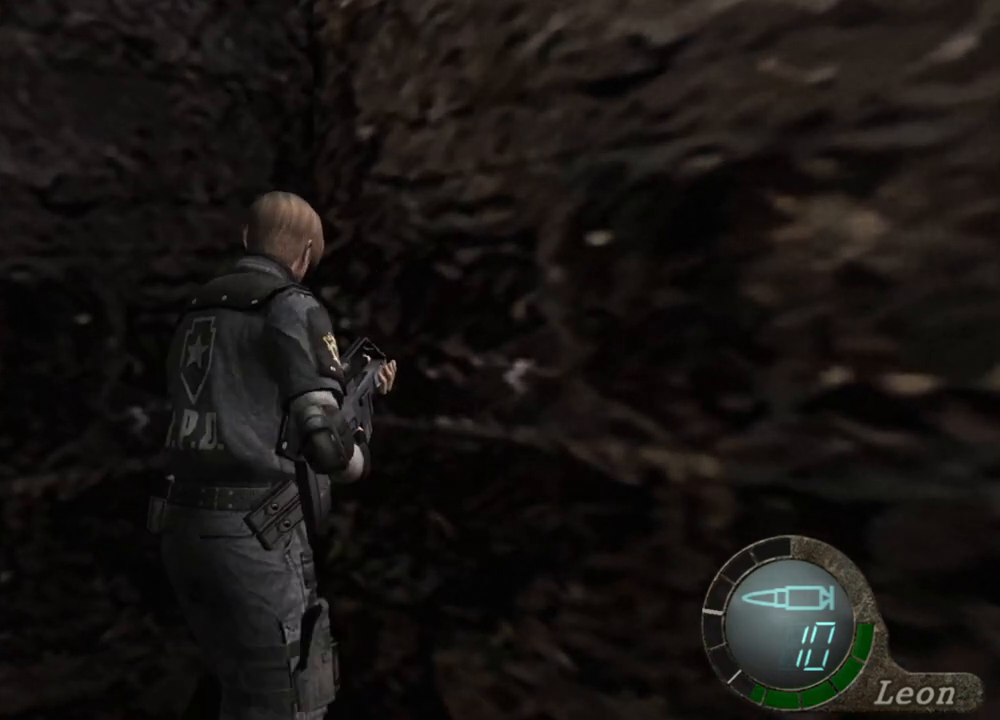
{"keys": ["shift", "w"], "mouse": [], "events": []}
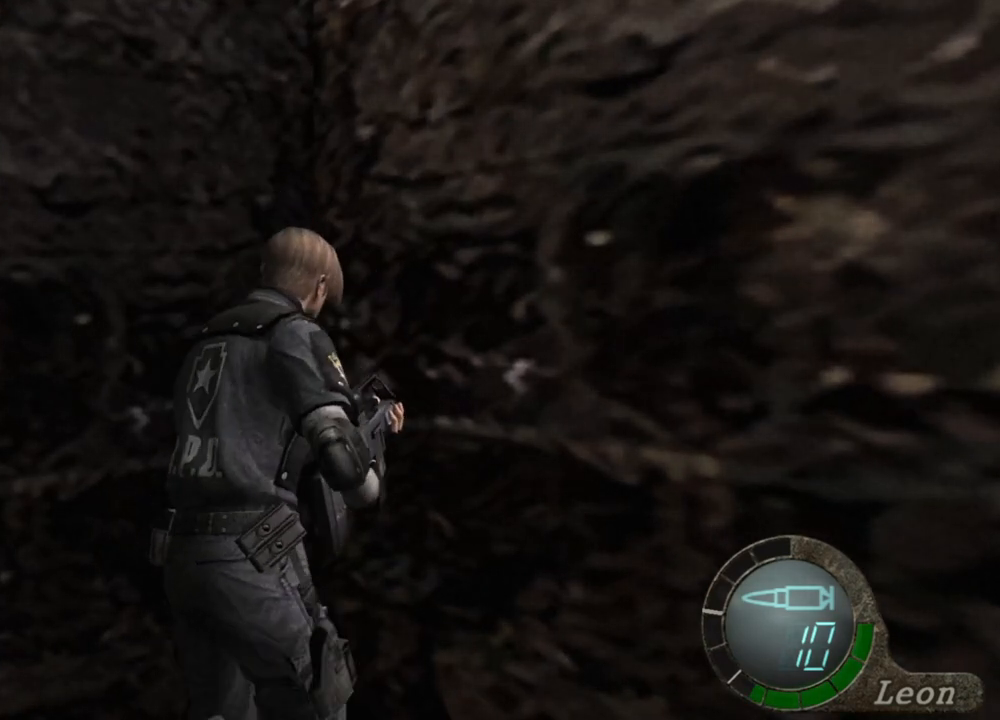
{"keys": ["shift", "w"], "mouse": [], "events": []}
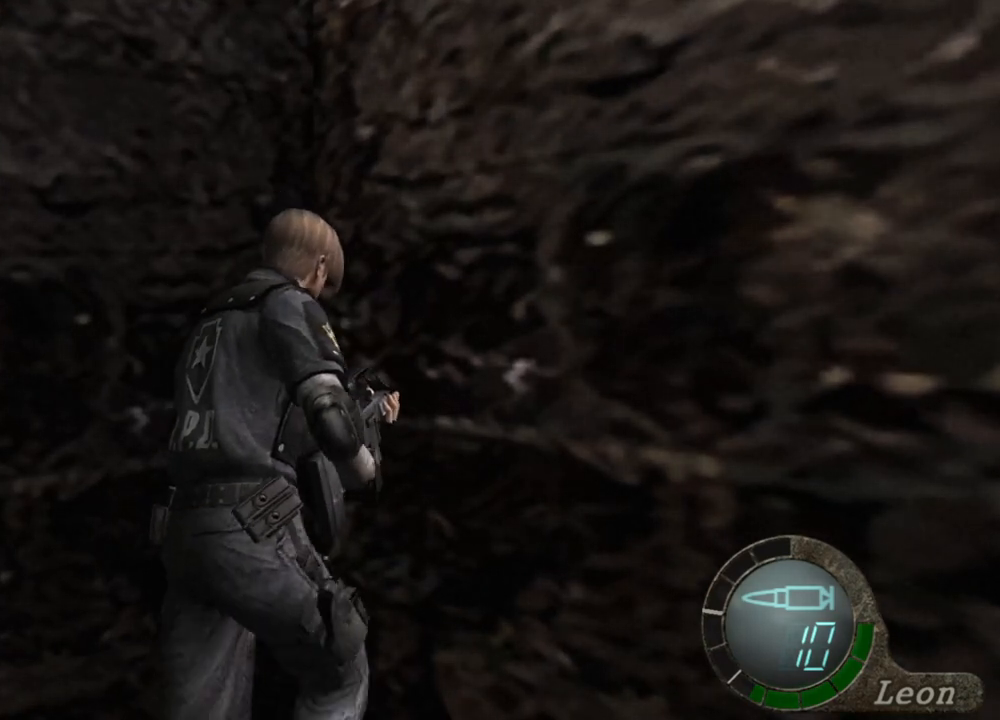
{"keys": ["shift", "w"], "mouse": [], "events": []}
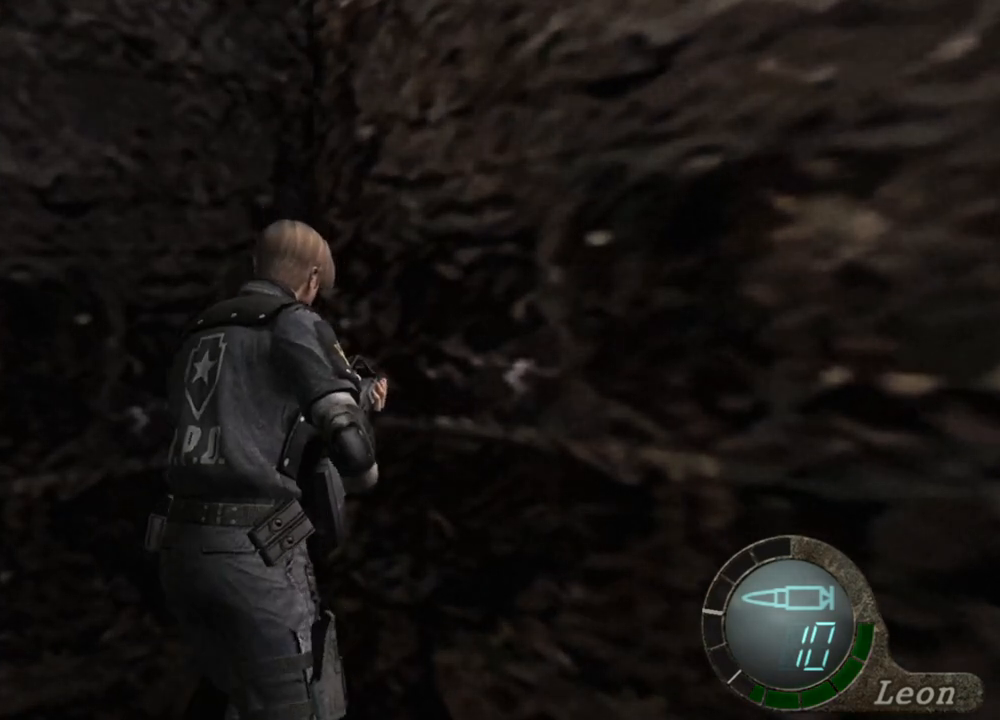
{"keys": [], "mouse": [], "events": [[67, "shift", "up"], [67, "w", "up"]]}
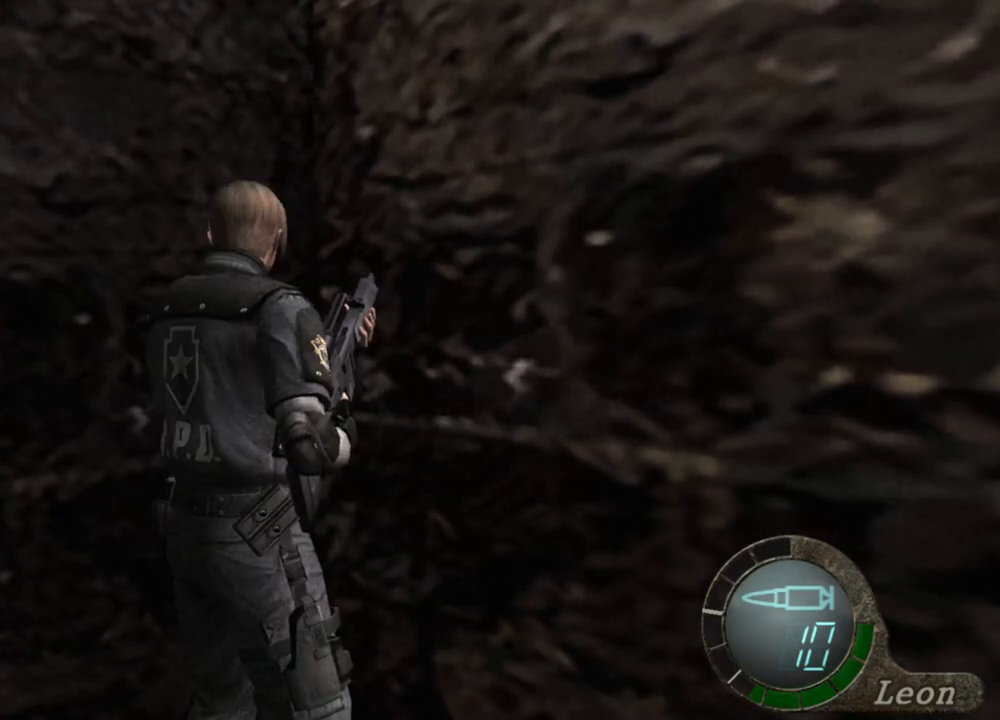
{"keys": [], "mouse": [], "events": []}
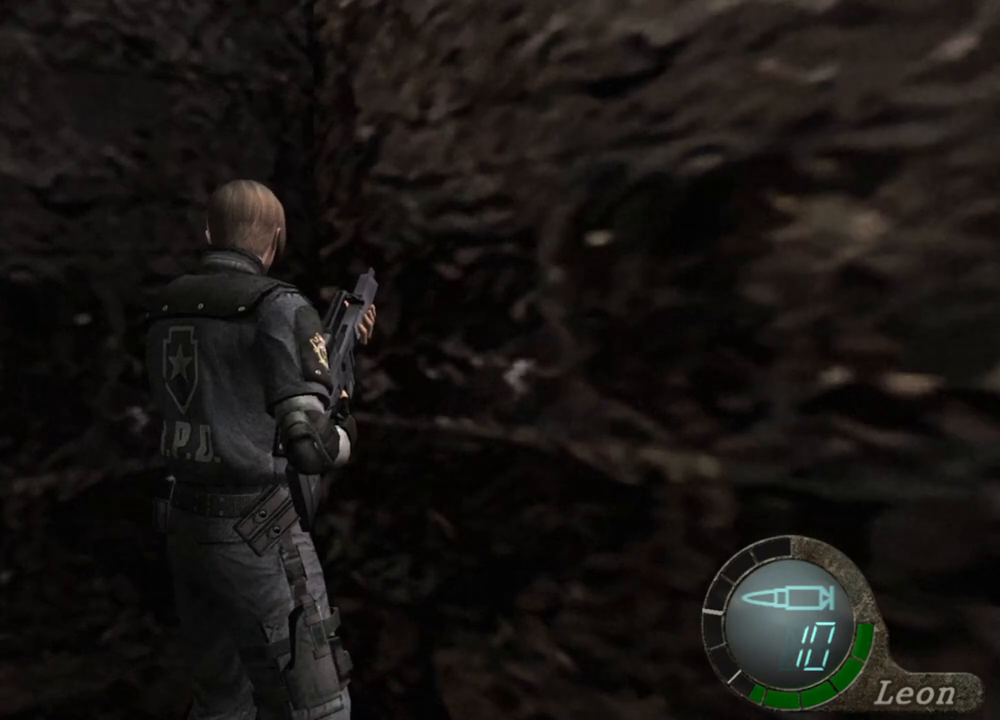
{"keys": [], "mouse": [], "events": []}